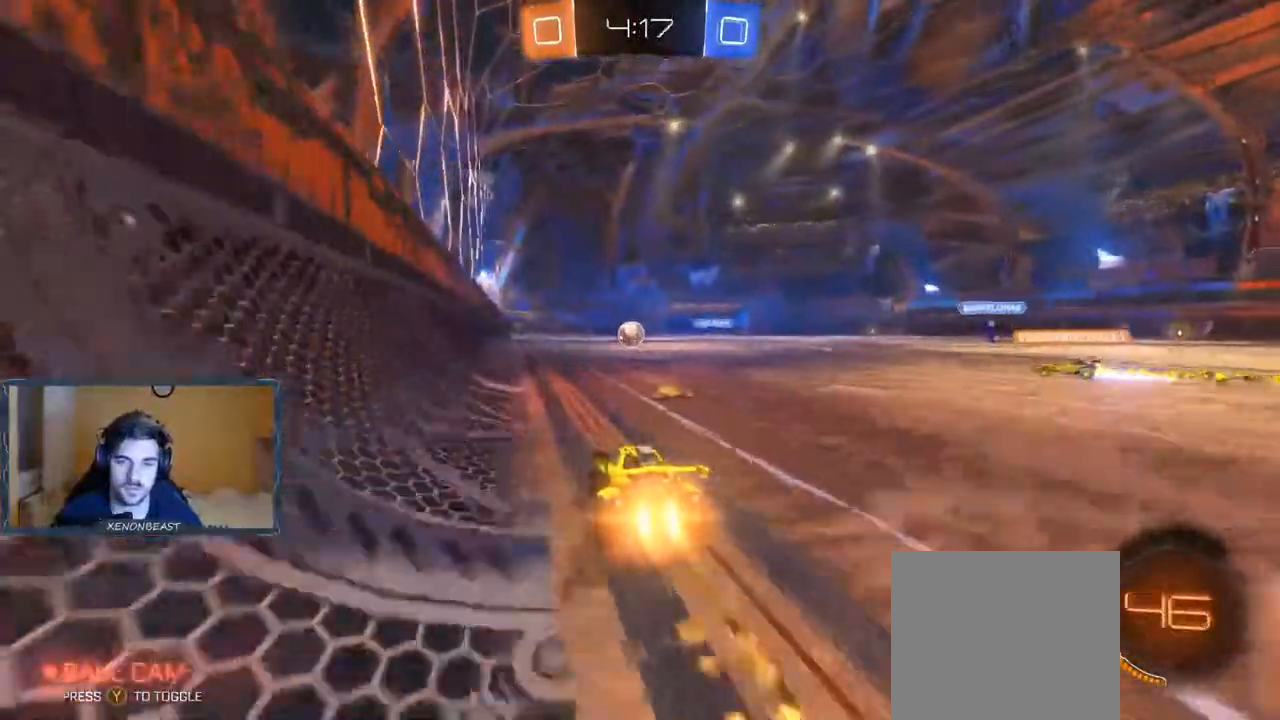
Gameplay with a controller (Xbox layout); each line is a JSON object with the inputs held at the frame after it (dt_ms = milliseconds from this image to that frame). "events" lists button and stick changes between this image and that frame as [ms after this image, input, new state], when the widget could be followed in between.
{"dt_ms": 500, "buttons": ["R2"], "left_stick": "right", "right_stick": "center", "events": [[367, "B", "up"], [483, "left_stick", "right"]]}
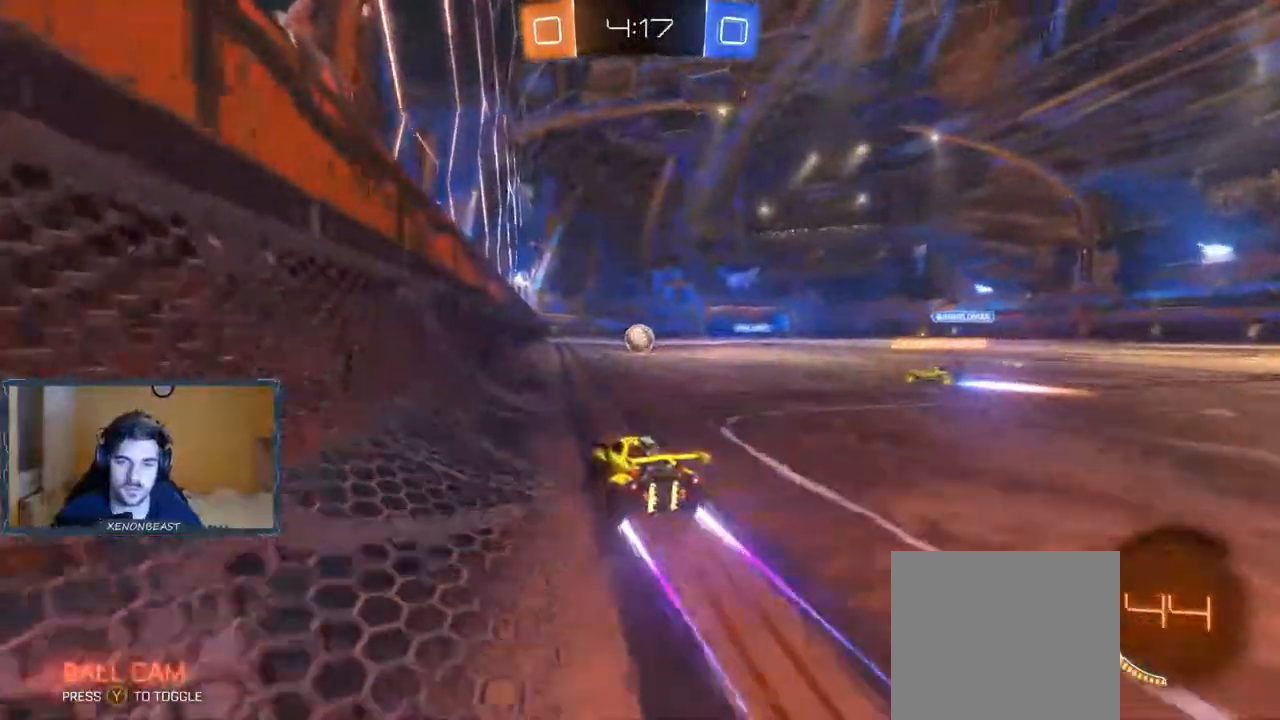
{"dt_ms": 500, "buttons": ["R2"], "left_stick": "right", "right_stick": "center", "events": []}
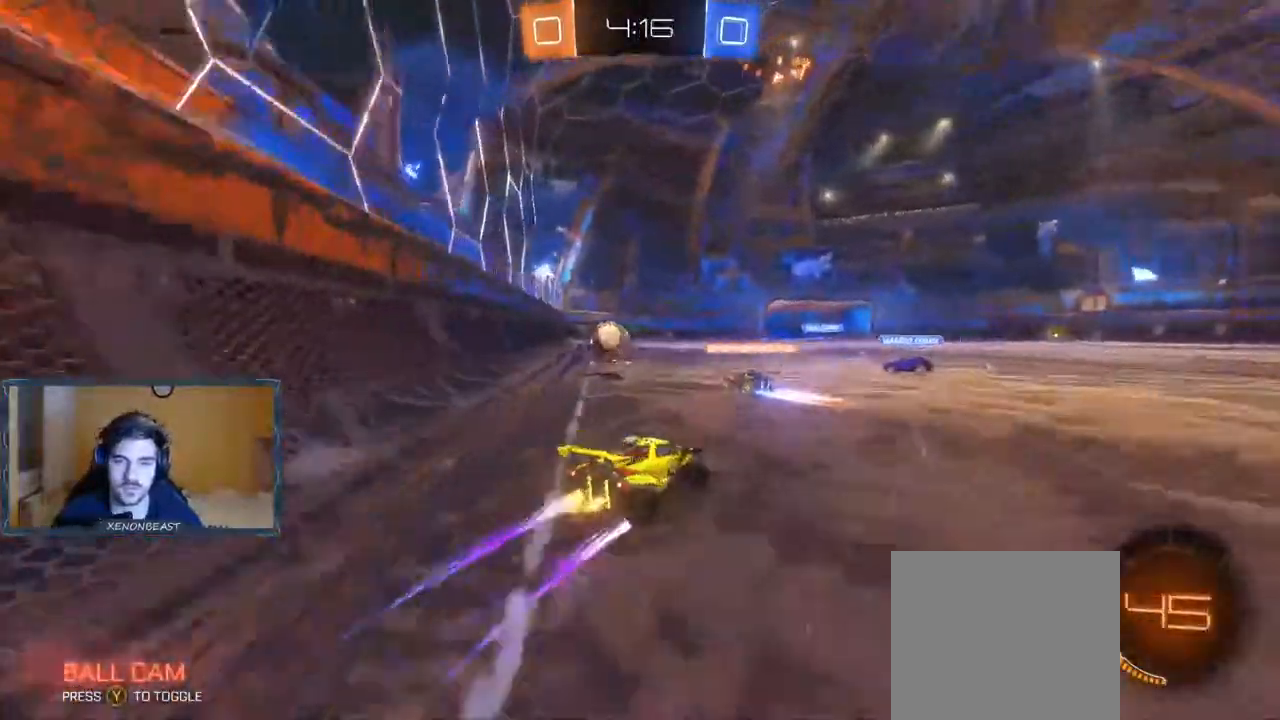
{"dt_ms": 500, "buttons": ["R2"], "left_stick": "right", "right_stick": "center", "events": []}
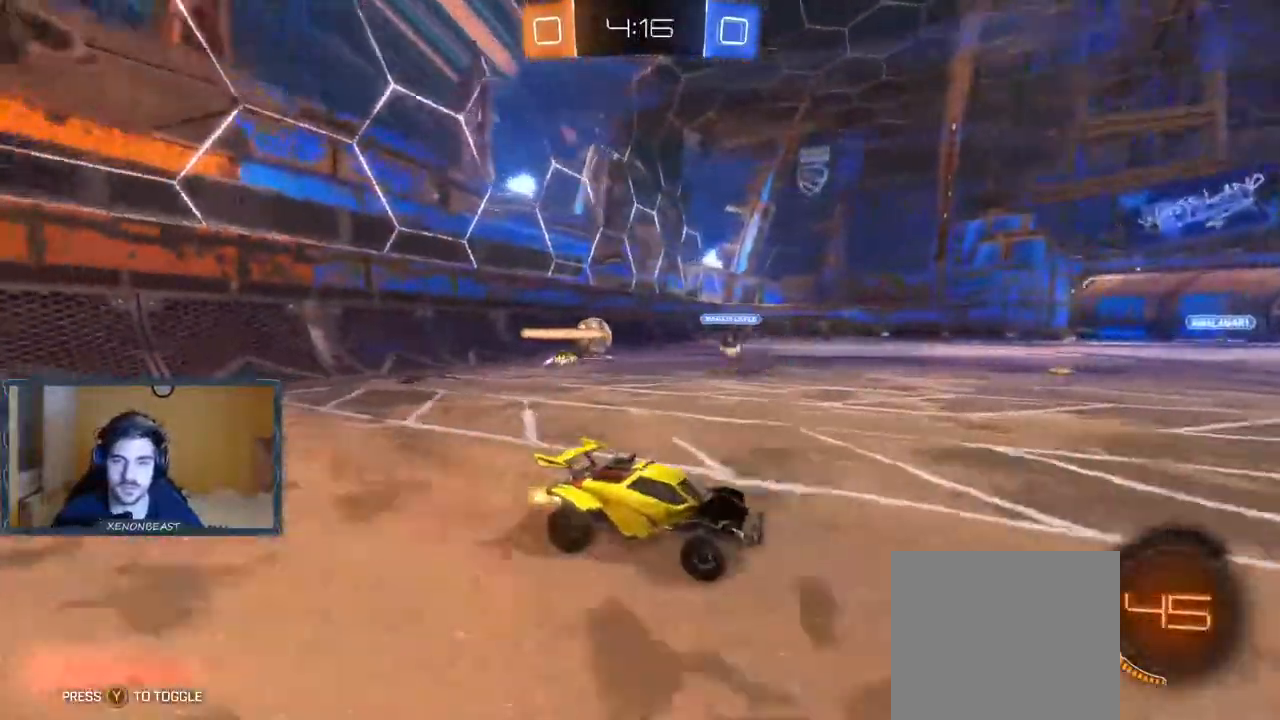
{"dt_ms": 500, "buttons": ["R2"], "left_stick": "left", "right_stick": "center", "events": [[250, "left_stick", "left"]]}
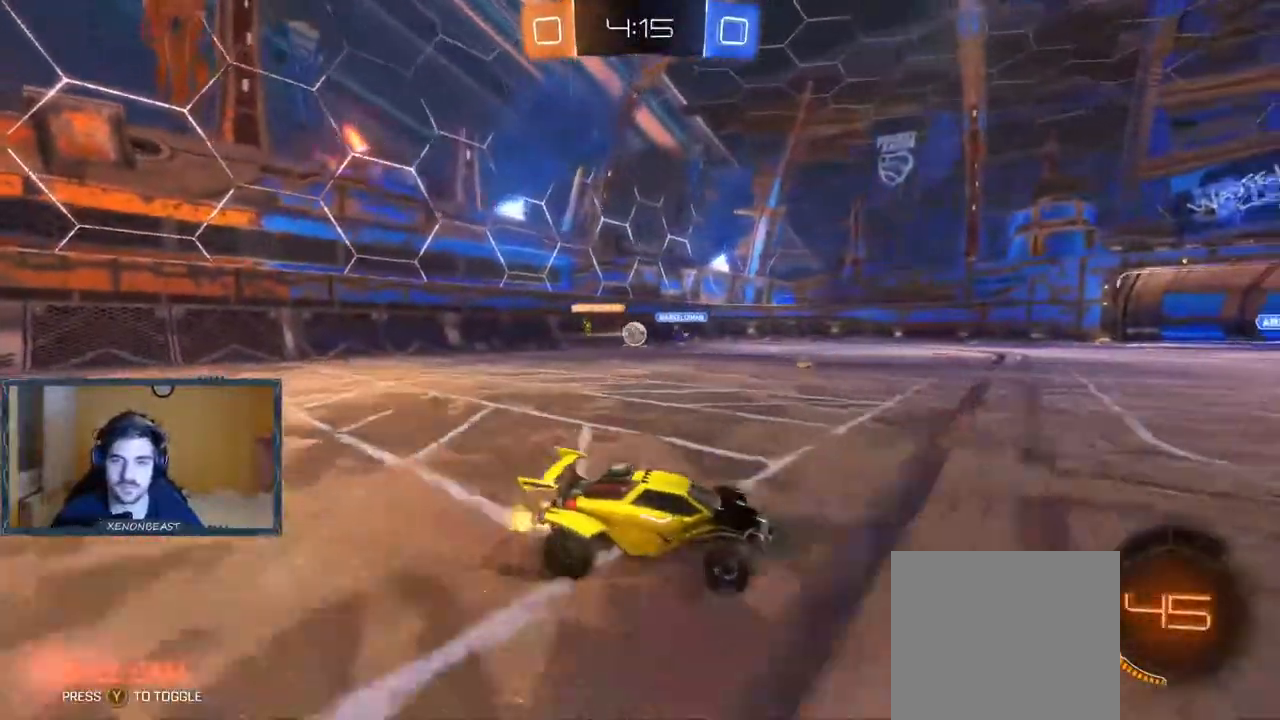
{"dt_ms": 500, "buttons": ["R2"], "left_stick": "right", "right_stick": "center", "events": [[483, "left_stick", "right"]]}
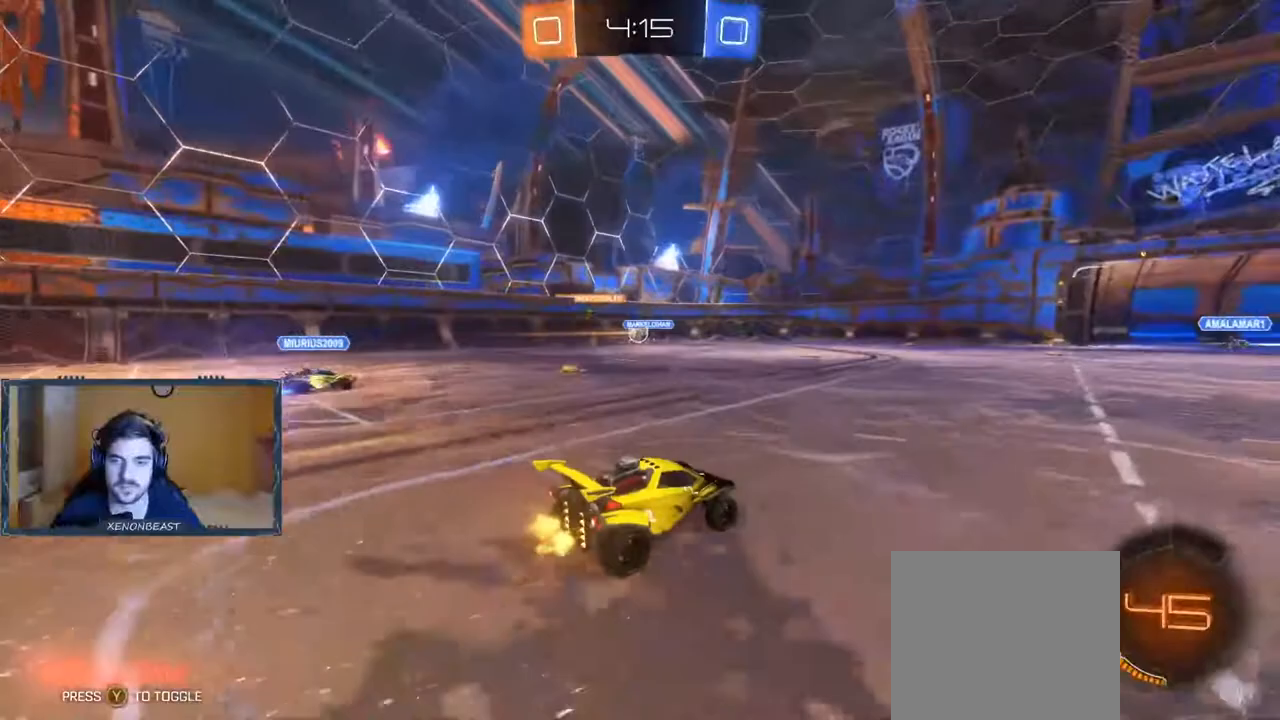
{"dt_ms": 500, "buttons": ["R2"], "left_stick": "right", "right_stick": "center", "events": []}
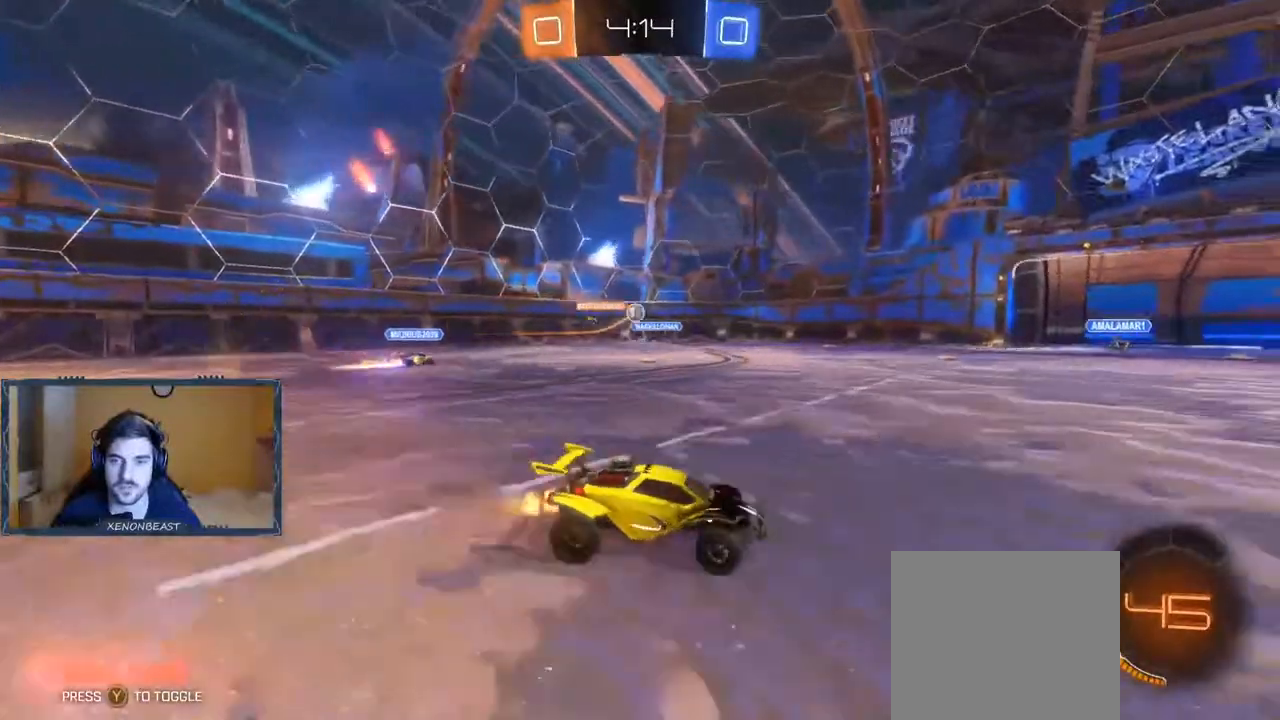
{"dt_ms": 500, "buttons": ["R2"], "left_stick": "center", "right_stick": "center", "events": [[33, "left_stick", "center"]]}
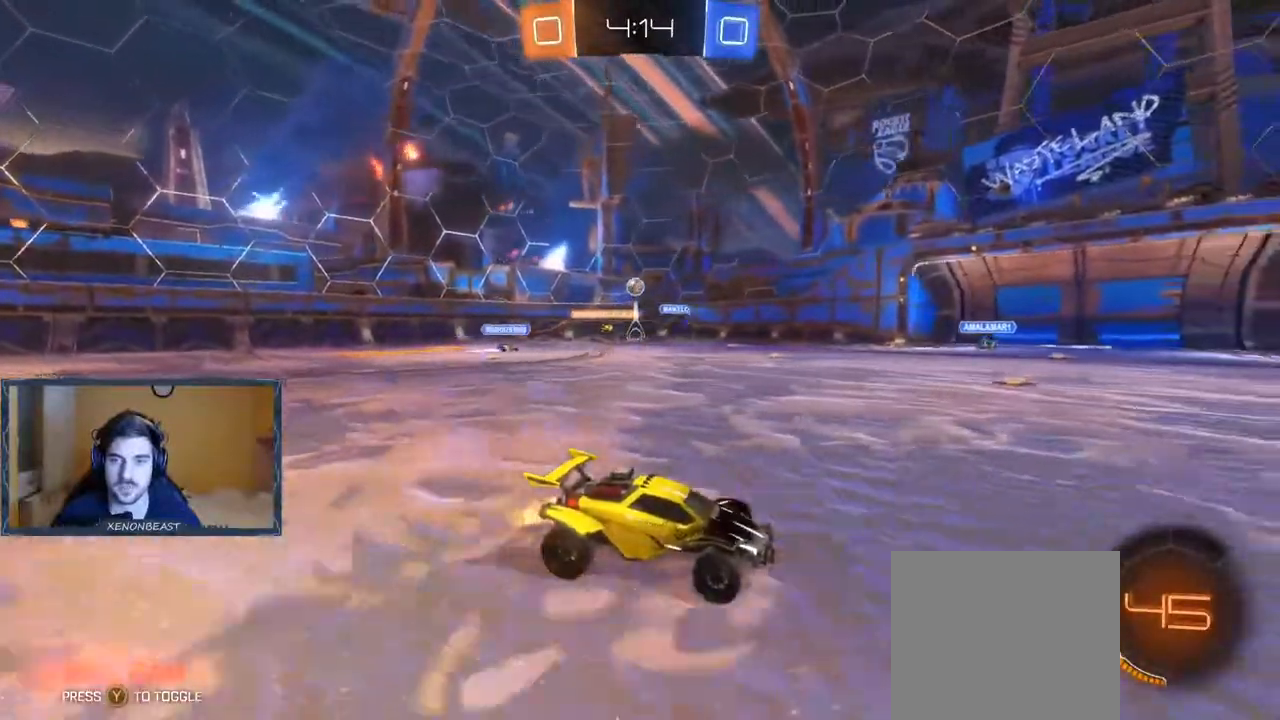
{"dt_ms": 500, "buttons": ["R2"], "left_stick": "right", "right_stick": "center", "events": [[17, "left_stick", "right"]]}
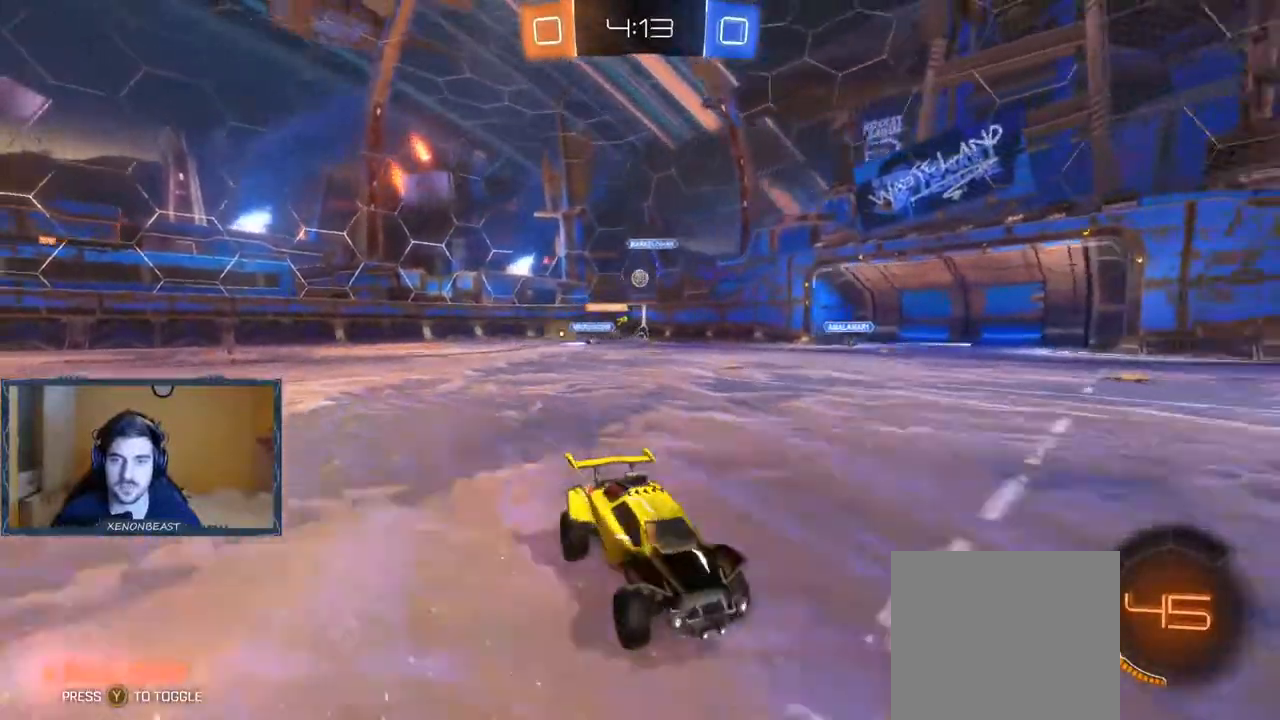
{"dt_ms": 500, "buttons": ["R2"], "left_stick": "left", "right_stick": "center", "events": [[33, "left_stick", "left"]]}
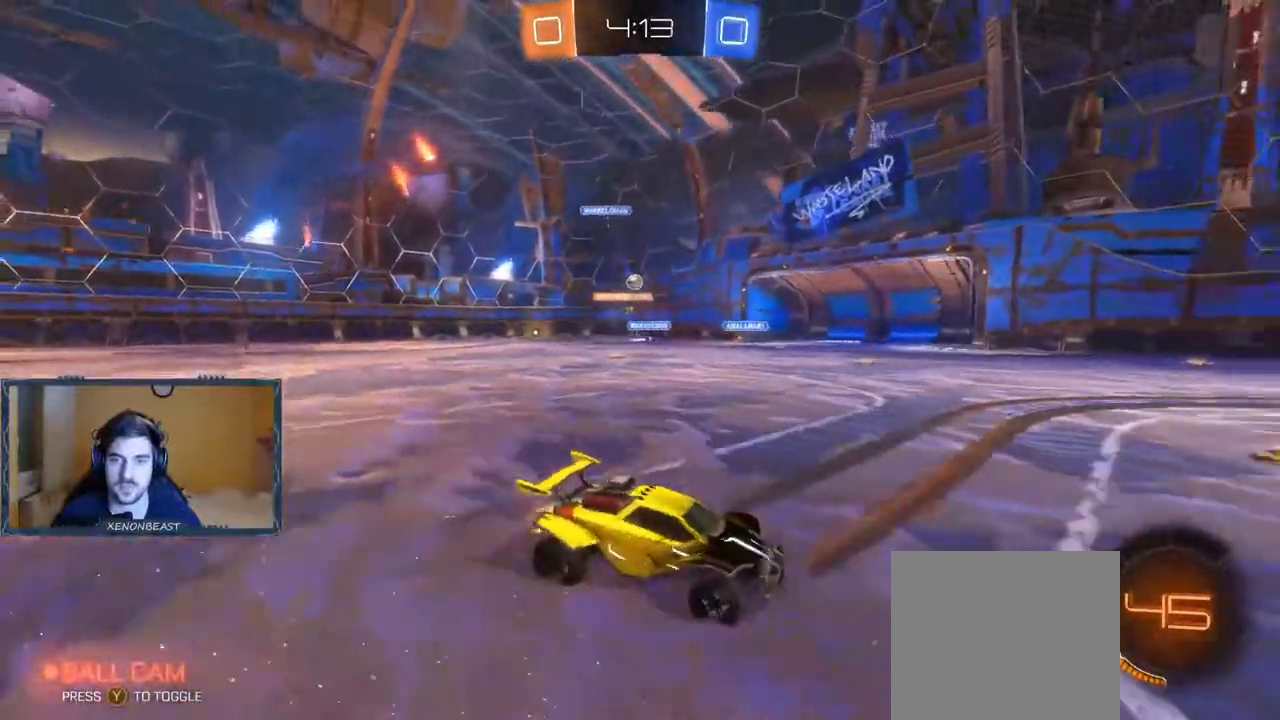
{"dt_ms": 500, "buttons": ["R2"], "left_stick": "left", "right_stick": "center", "events": []}
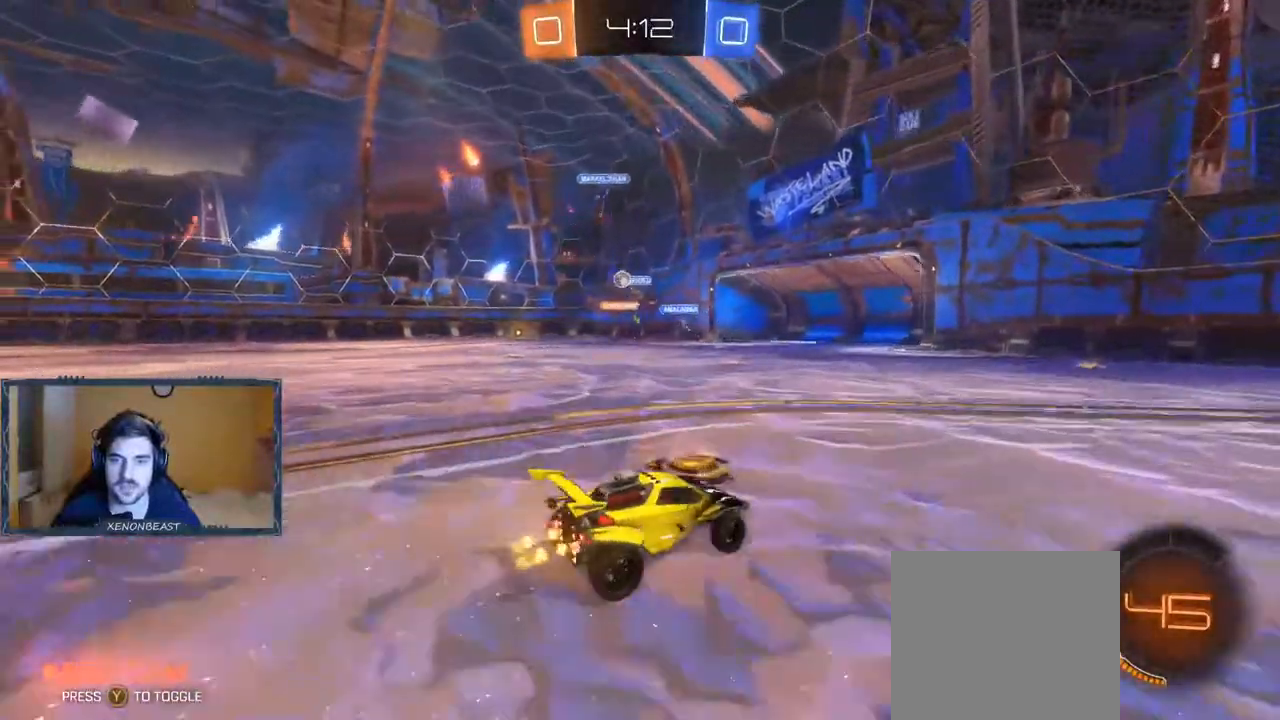
{"dt_ms": 500, "buttons": ["R2"], "left_stick": "left", "right_stick": "center", "events": []}
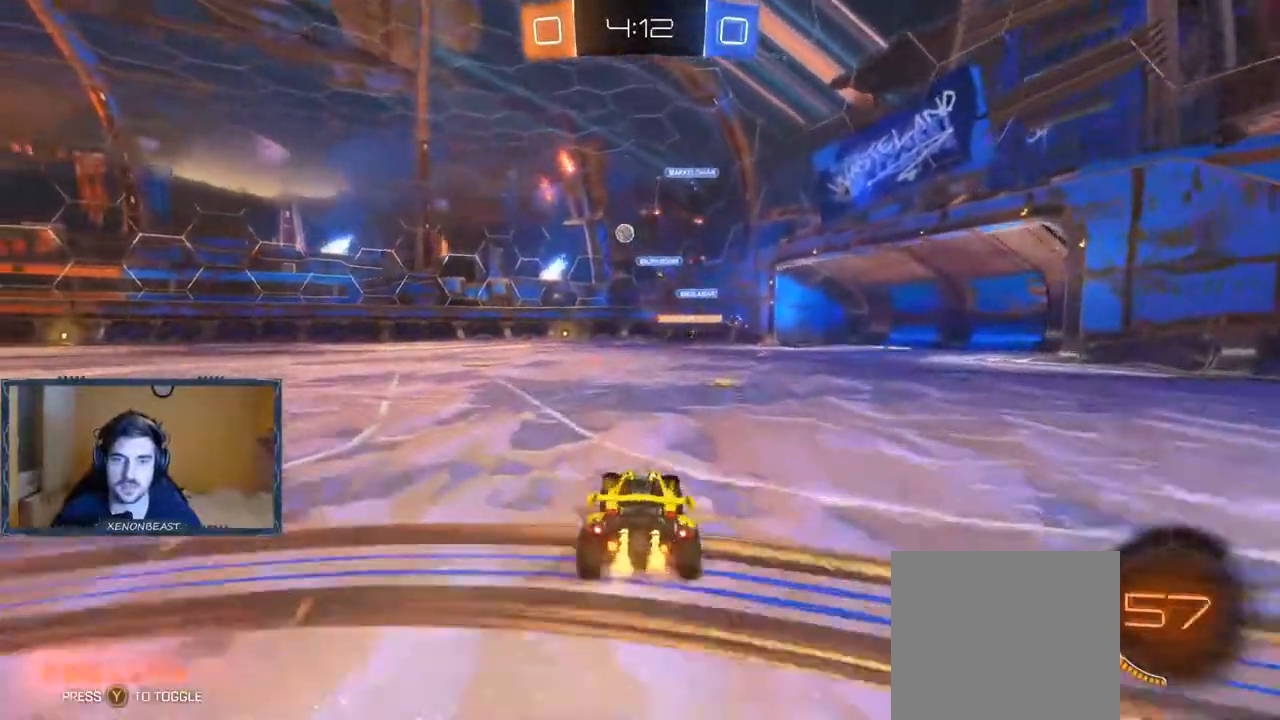
{"dt_ms": 500, "buttons": ["R2"], "left_stick": "left", "right_stick": "center", "events": [[283, "B", "down"], [417, "B", "up"]]}
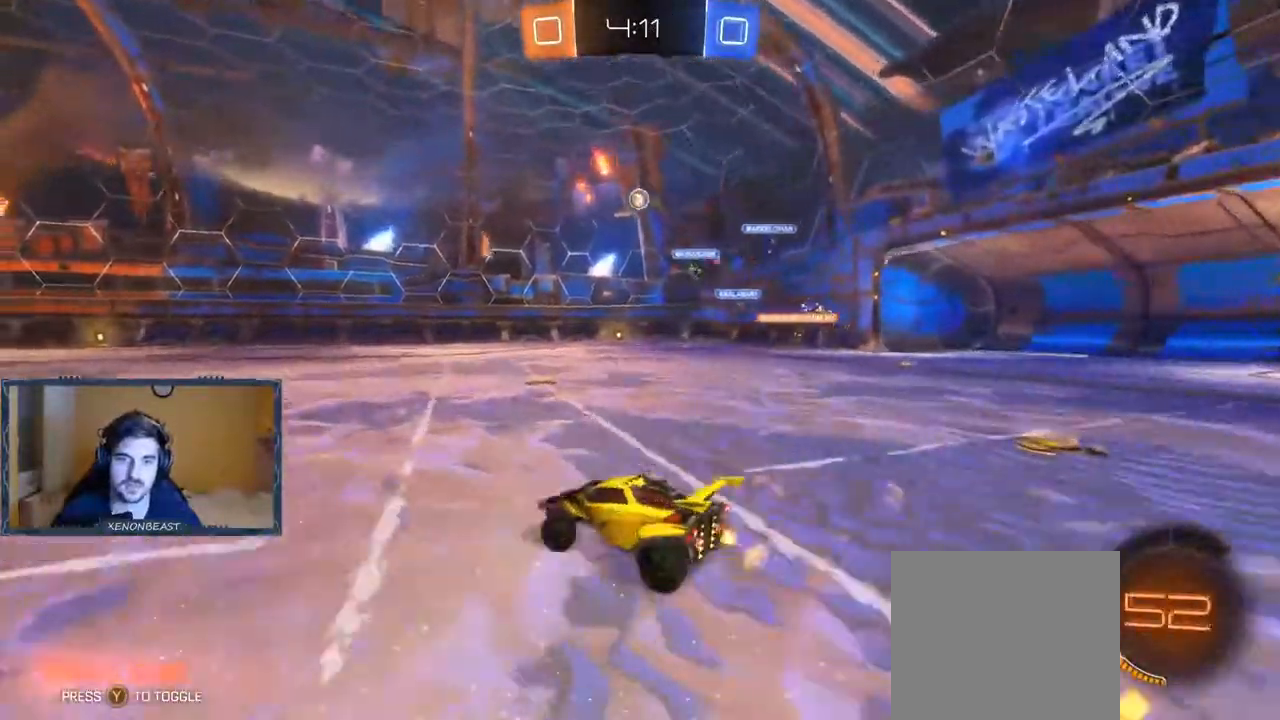
{"dt_ms": 500, "buttons": ["R2"], "left_stick": "right", "right_stick": "center", "events": [[283, "left_stick", "center"], [483, "left_stick", "right"]]}
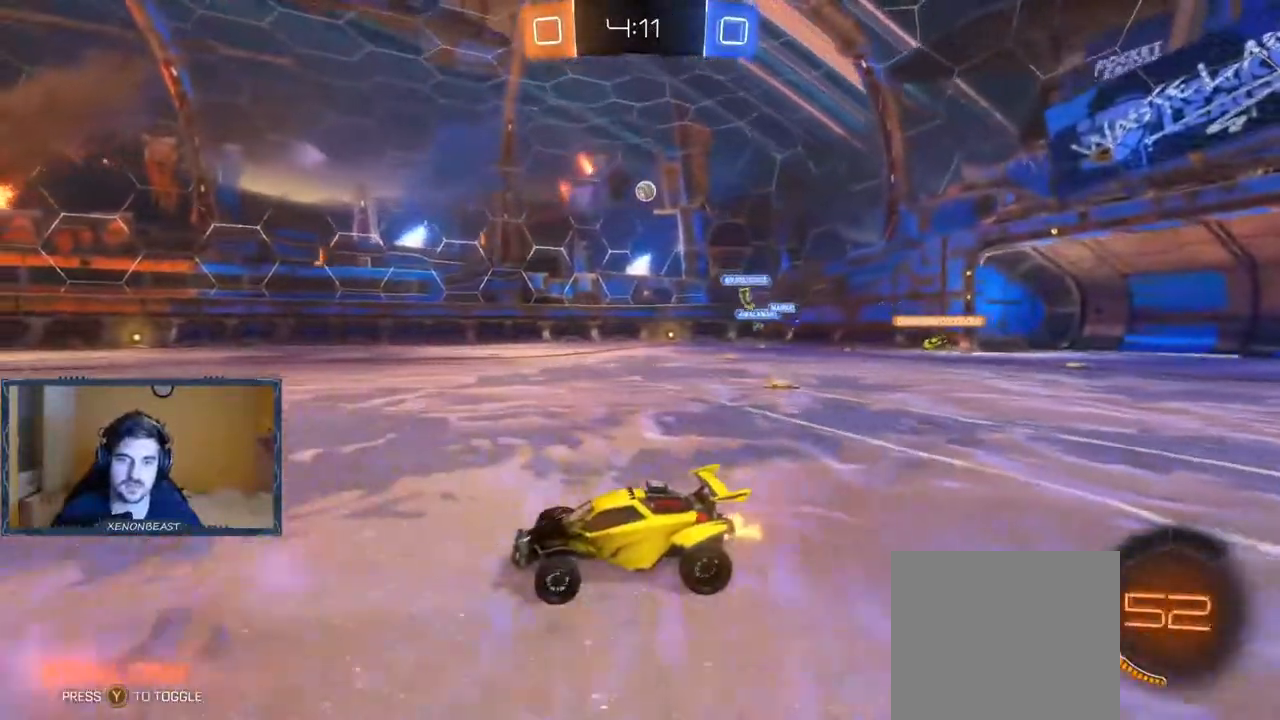
{"dt_ms": 500, "buttons": ["R2"], "left_stick": "center", "right_stick": "center", "events": [[100, "Y", "down"], [250, "Y", "up"], [283, "left_stick", "center"]]}
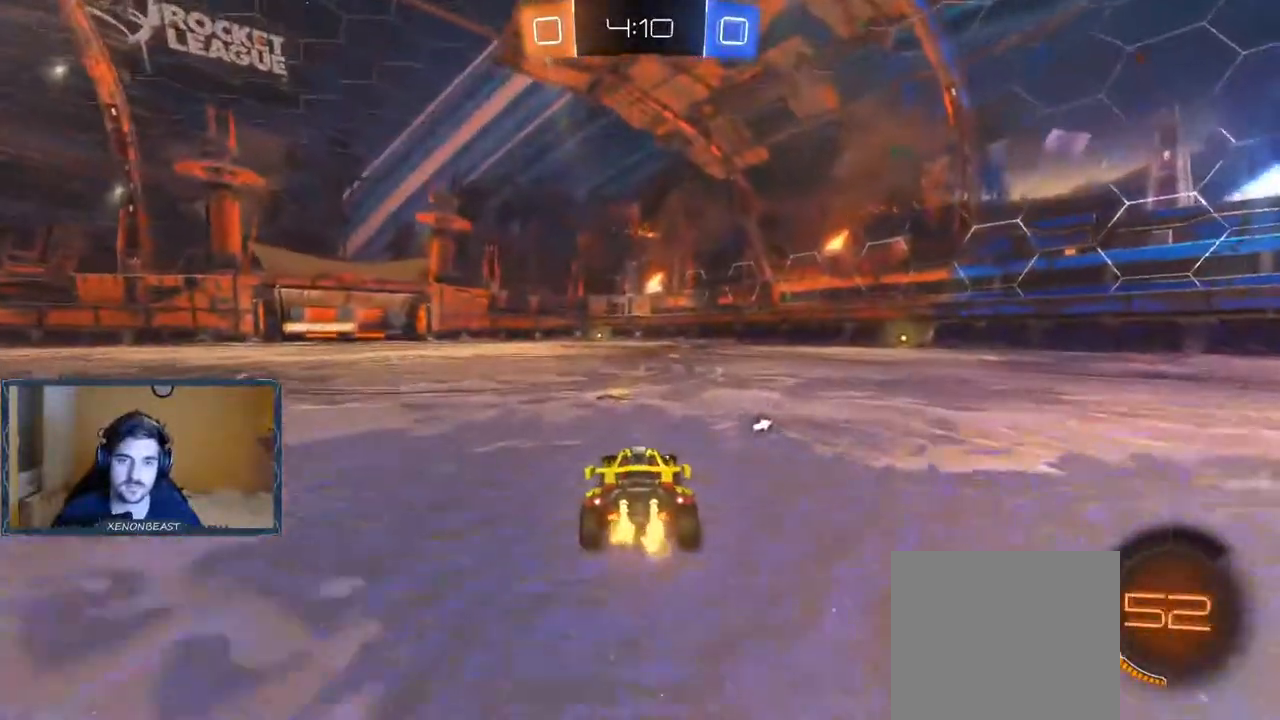
{"dt_ms": 500, "buttons": ["R2"], "left_stick": "left", "right_stick": "center", "events": [[33, "left_stick", "left"], [217, "left_stick", "right"], [333, "Y", "down"], [367, "left_stick", "center"], [400, "Y", "up"], [500, "left_stick", "left"]]}
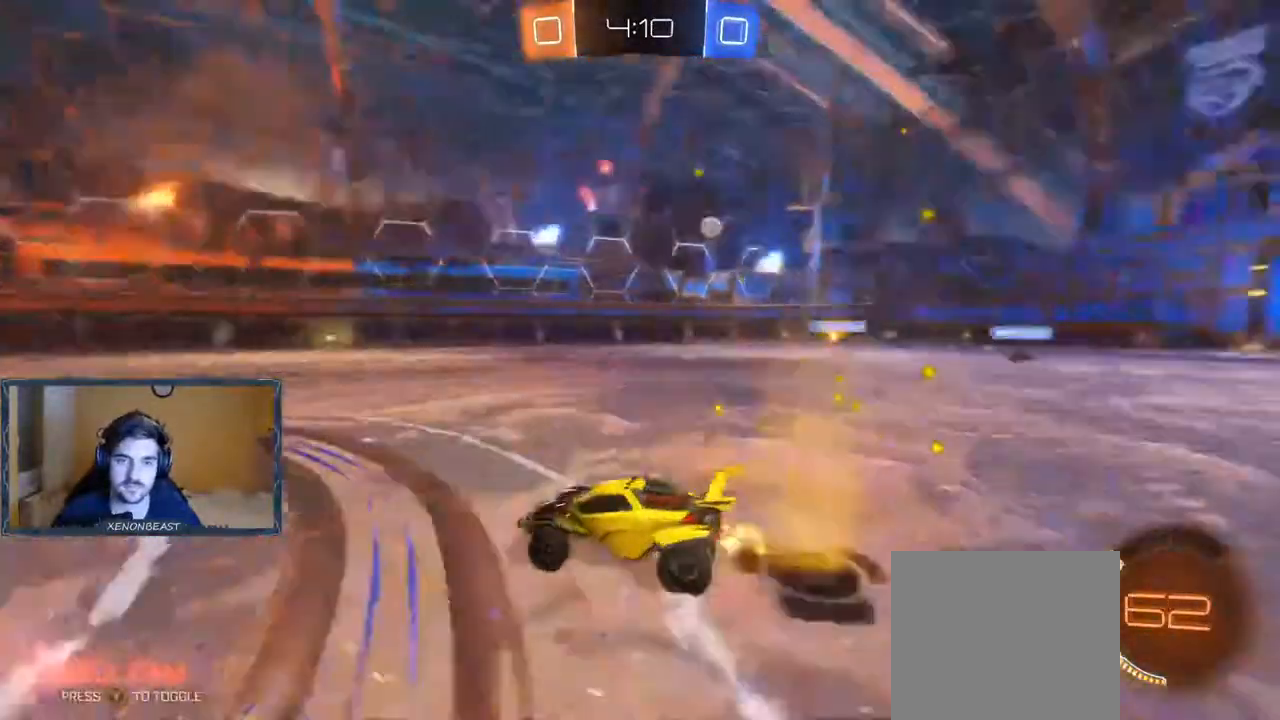
{"dt_ms": 500, "buttons": ["R2"], "left_stick": "right", "right_stick": "center", "events": [[367, "left_stick", "right"]]}
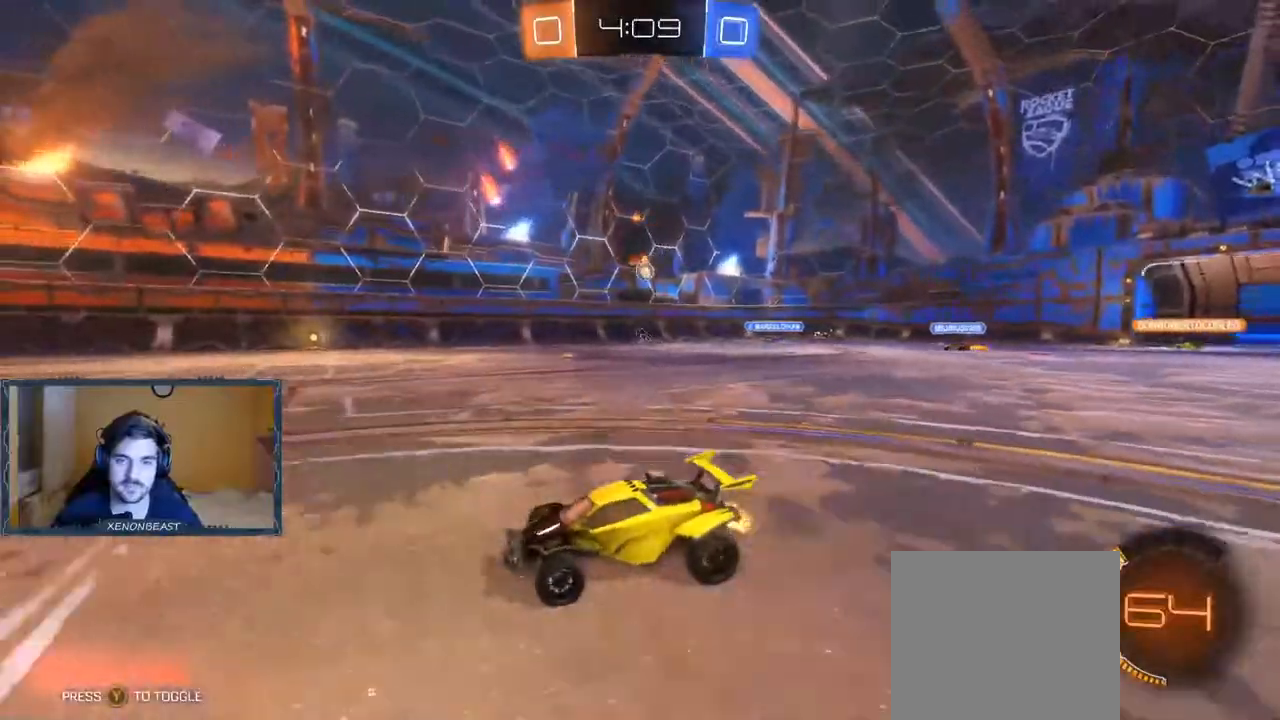
{"dt_ms": 500, "buttons": ["R2"], "left_stick": "right", "right_stick": "center", "events": []}
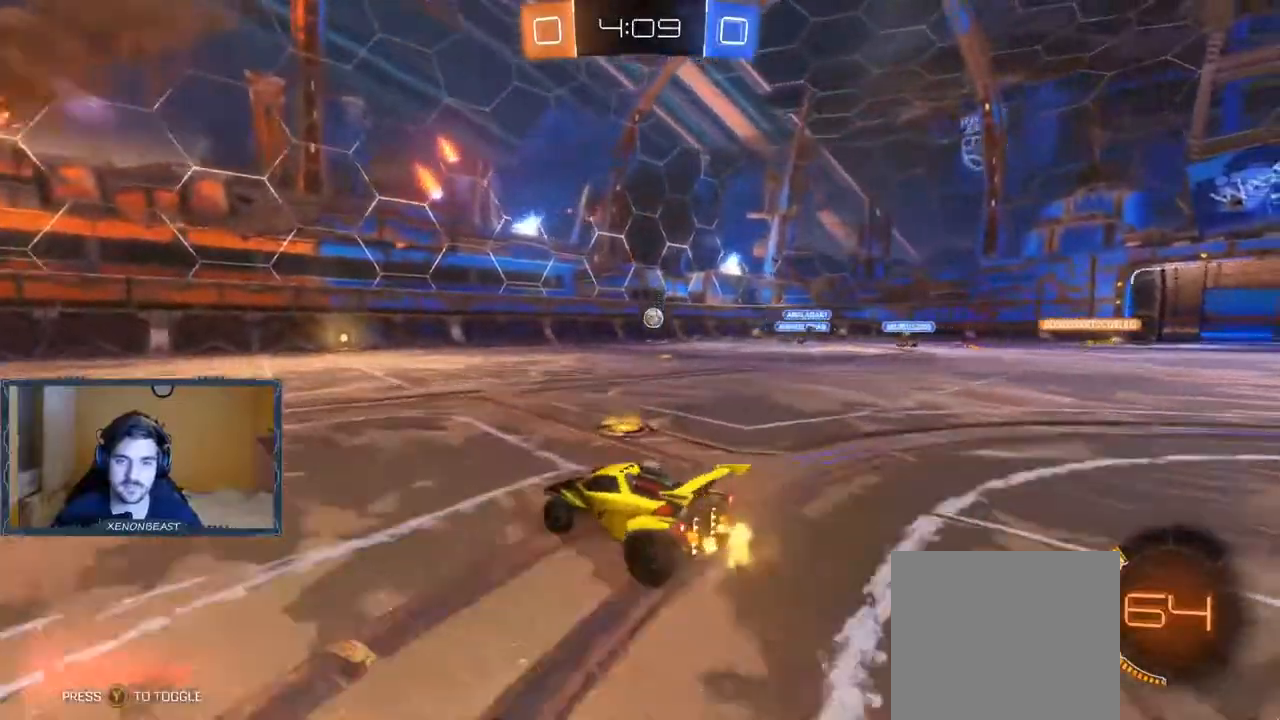
{"dt_ms": 500, "buttons": ["R2"], "left_stick": "right", "right_stick": "center", "events": [[183, "X", "down"], [250, "X", "up"], [333, "left_stick", "center"], [417, "left_stick", "right"]]}
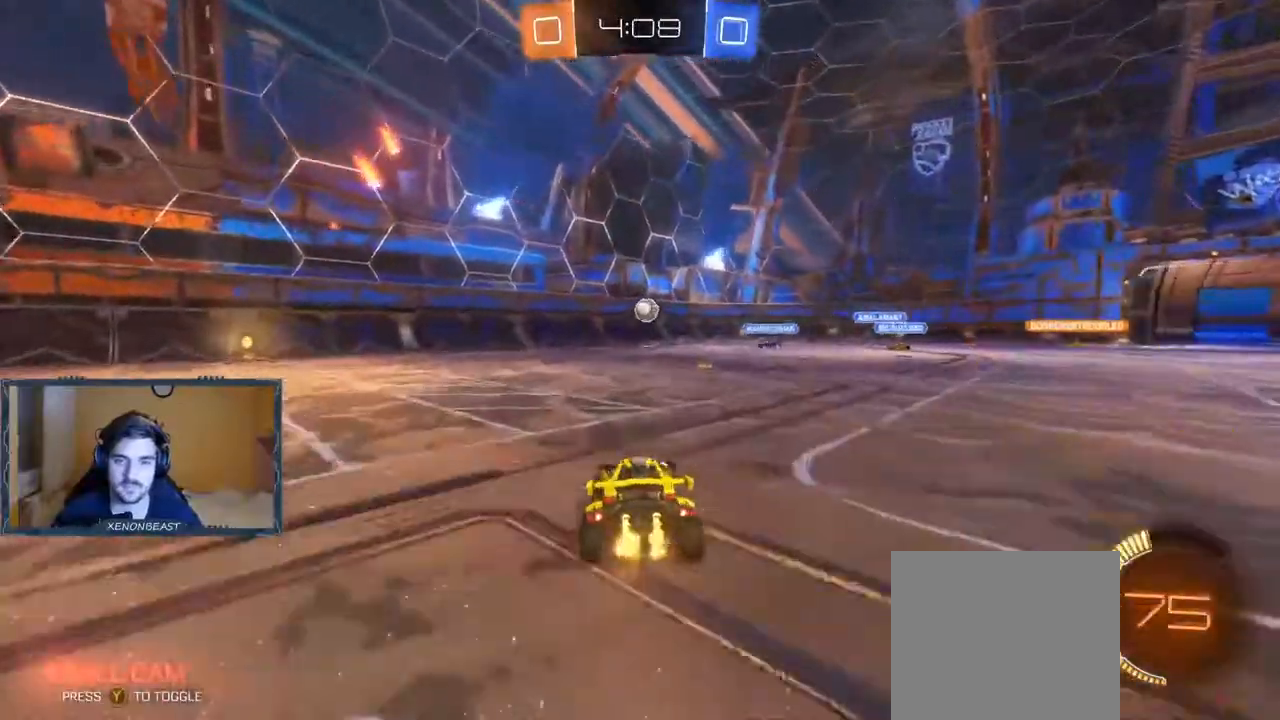
{"dt_ms": 500, "buttons": ["B", "L2", "R2"], "left_stick": "center", "right_stick": "center", "events": [[83, "B", "down"], [100, "L2", "down"], [183, "L2", "up"], [217, "left_stick", "left"], [267, "L2", "down"], [367, "left_stick", "center"], [417, "L2", "up"], [500, "L2", "down"]]}
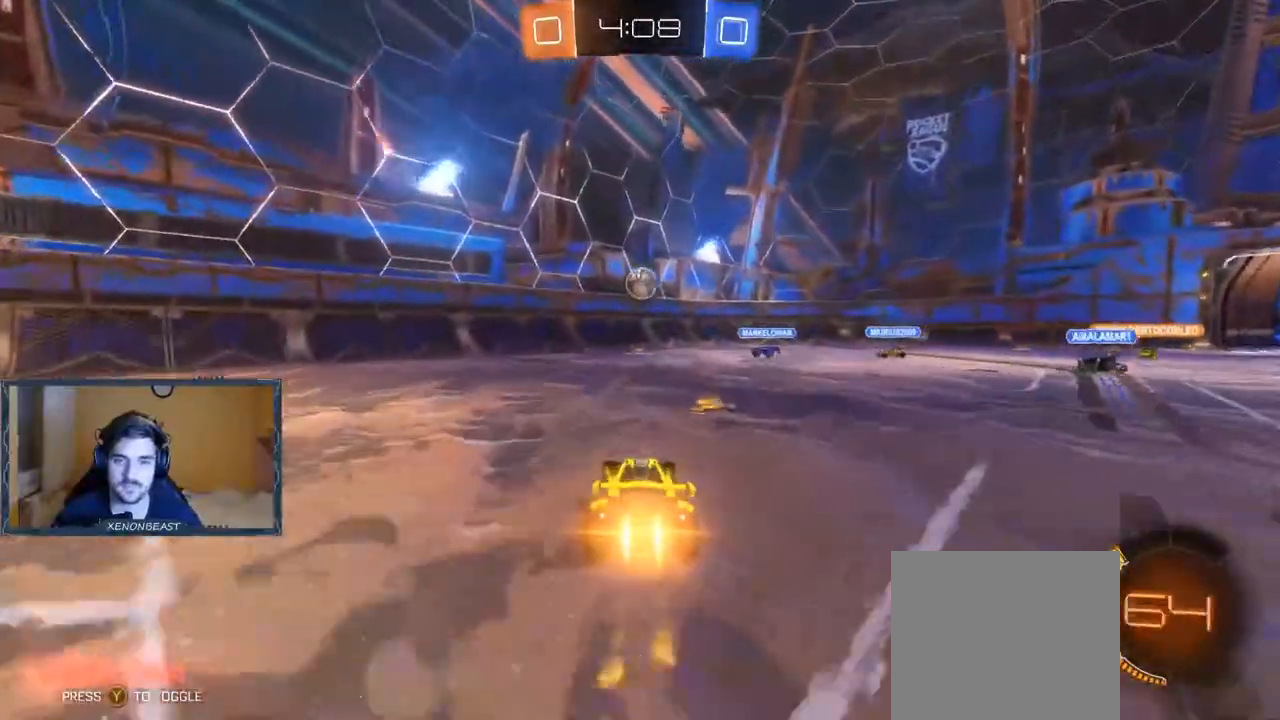
{"dt_ms": 500, "buttons": ["B", "R2"], "left_stick": "right", "right_stick": "center", "events": [[17, "L2", "up"], [33, "L2", "down"], [100, "B", "up"], [117, "L2", "up"], [167, "A", "down"], [217, "left_stick", "down"], [233, "A", "up"], [333, "B", "down"], [500, "left_stick", "right"]]}
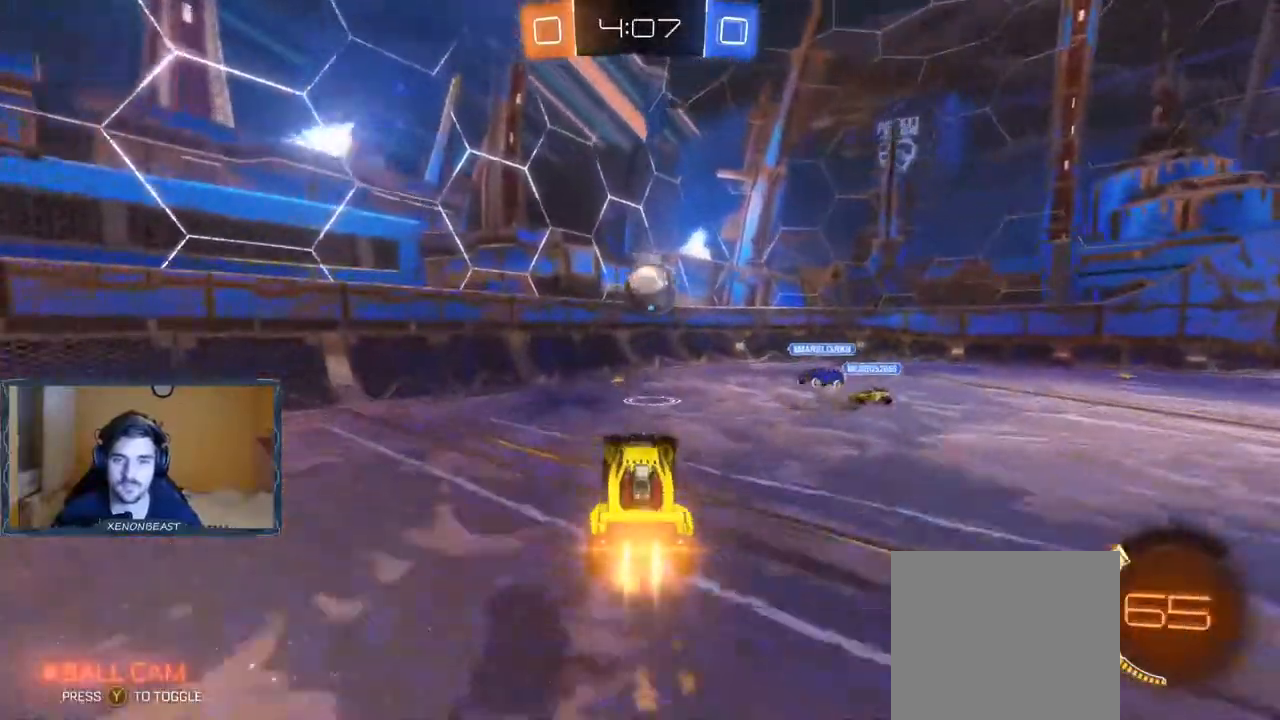
{"dt_ms": 500, "buttons": ["A", "B", "R2"], "left_stick": "right", "right_stick": "center", "events": [[233, "A", "down"], [233, "B", "up"], [417, "B", "down"]]}
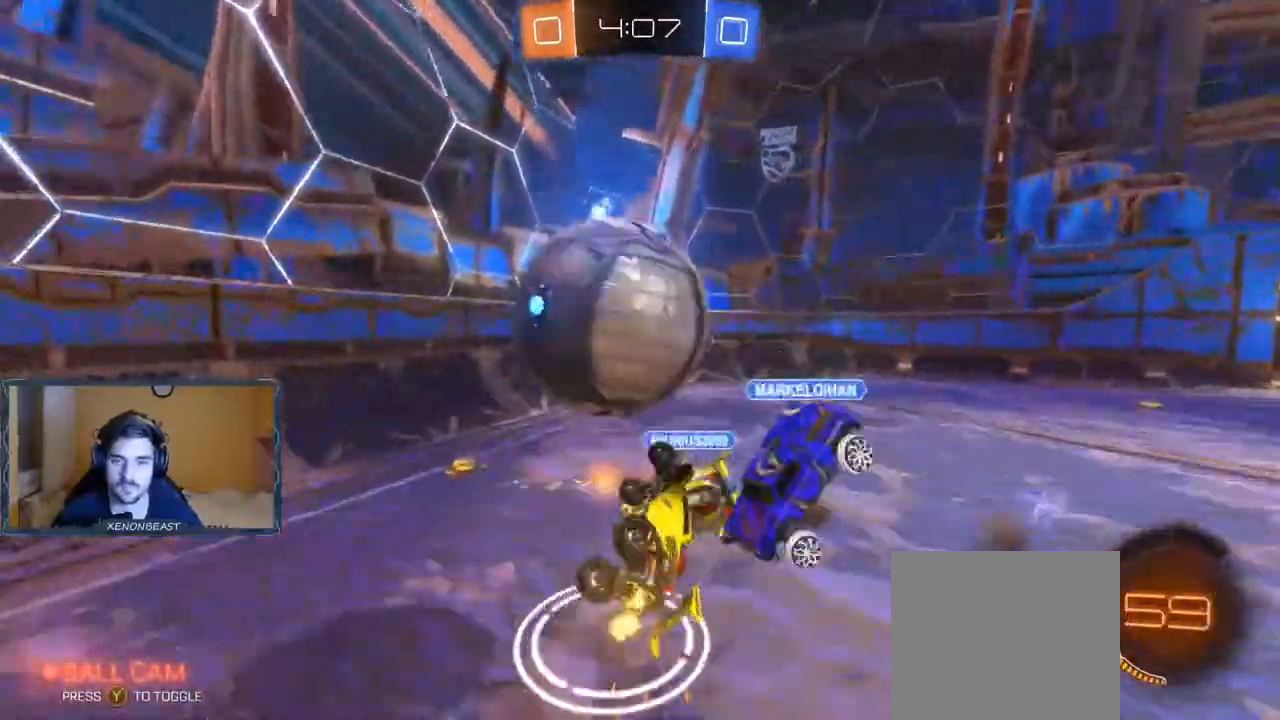
{"dt_ms": 500, "buttons": ["A", "B", "R2"], "left_stick": "center", "right_stick": "center"}
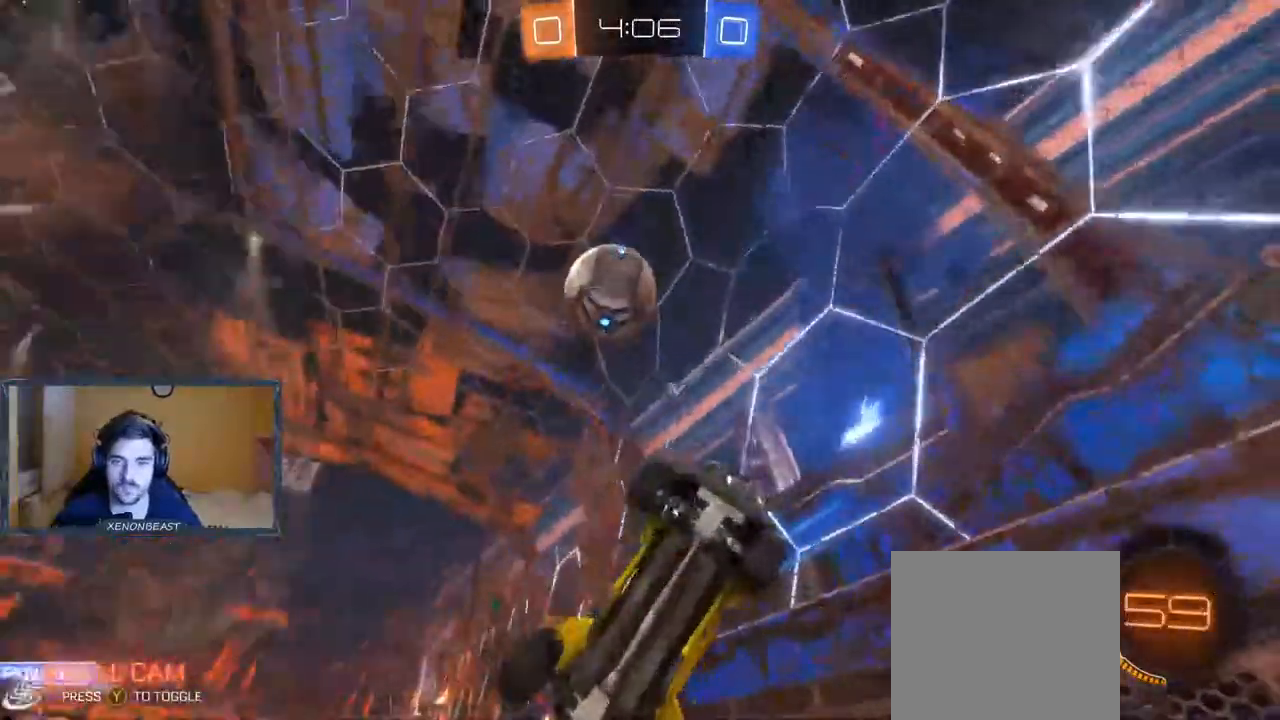
{"dt_ms": 500, "buttons": ["B", "R2"], "left_stick": "center", "right_stick": "center", "events": [[183, "A", "up"], [233, "B", "up"], [300, "B", "down"]]}
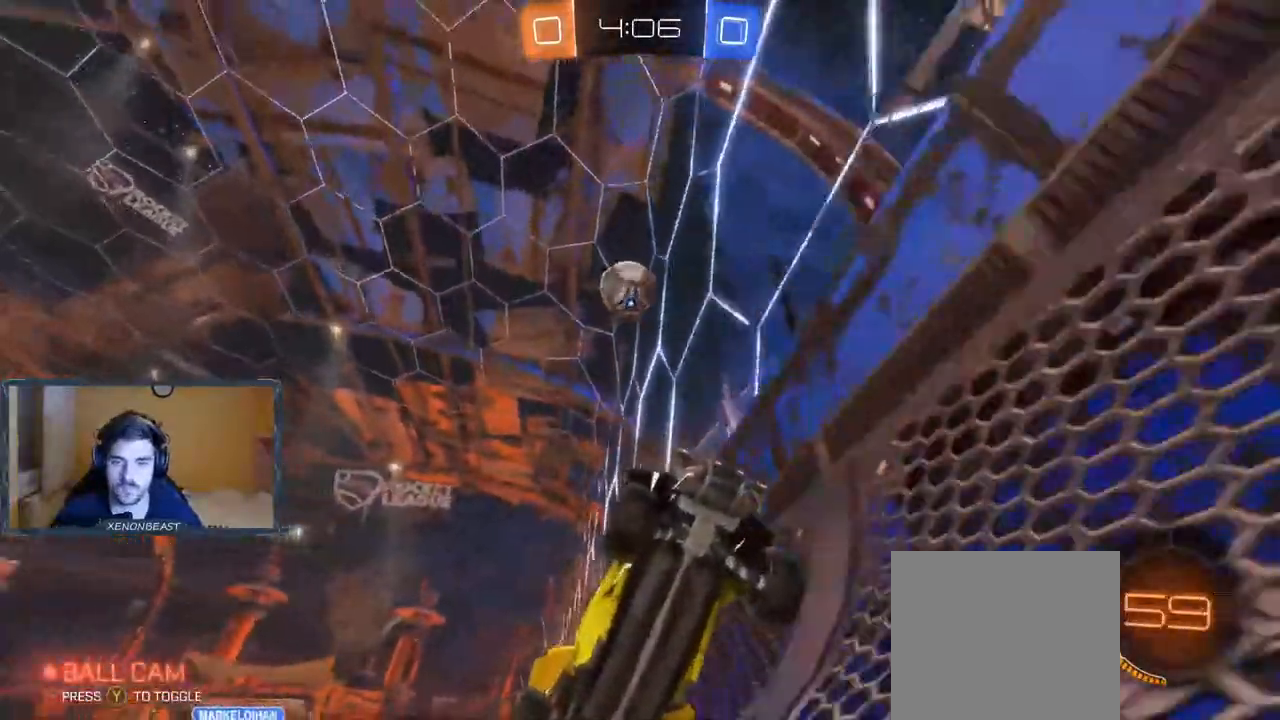
{"dt_ms": 500, "buttons": ["X", "R2"], "left_stick": "right", "right_stick": "center", "events": [[50, "B", "up"], [100, "B", "down"], [200, "left_stick", "right"], [467, "B", "up"], [483, "X", "down"]]}
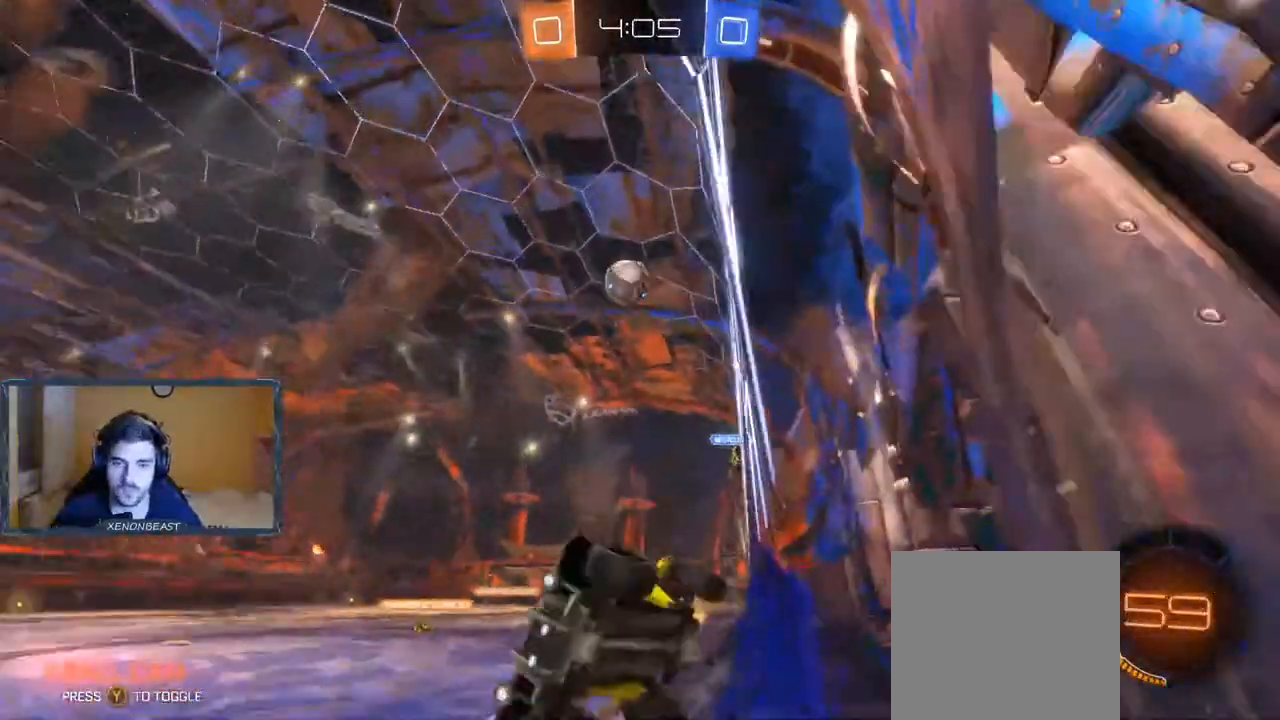
{"dt_ms": 500, "buttons": ["R2"], "left_stick": "right", "right_stick": "center", "events": [[17, "R2", "up"], [233, "R2", "down"], [500, "X", "up"]]}
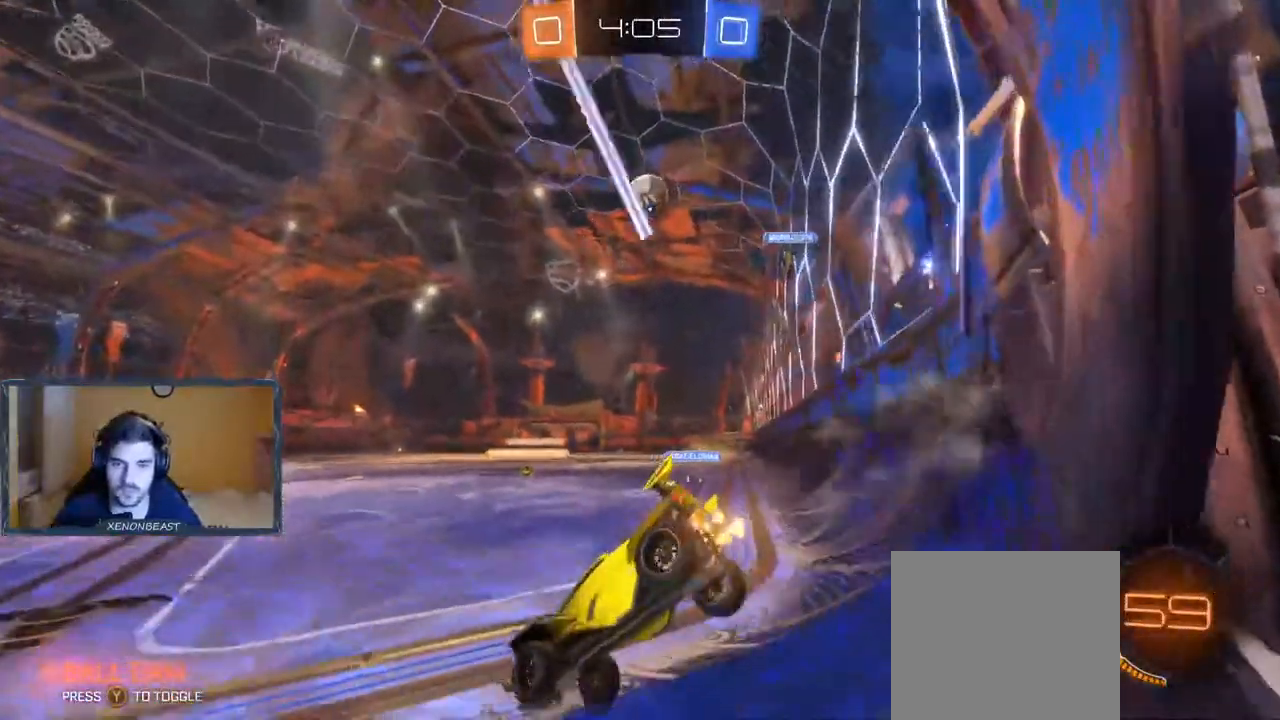
{"dt_ms": 500, "buttons": ["B", "R2"], "left_stick": "left", "right_stick": "center", "events": [[417, "B", "down"], [500, "left_stick", "left"]]}
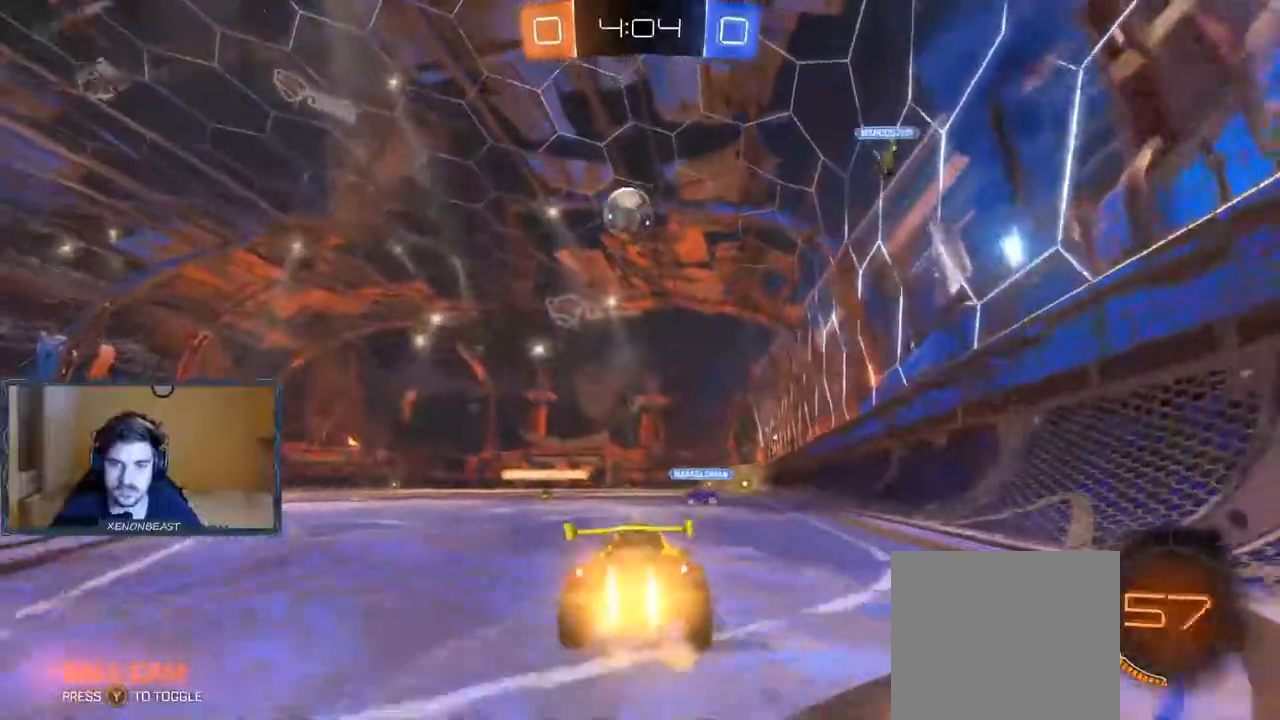
{"dt_ms": 500, "buttons": ["B", "R2"], "left_stick": "left", "right_stick": "center", "events": []}
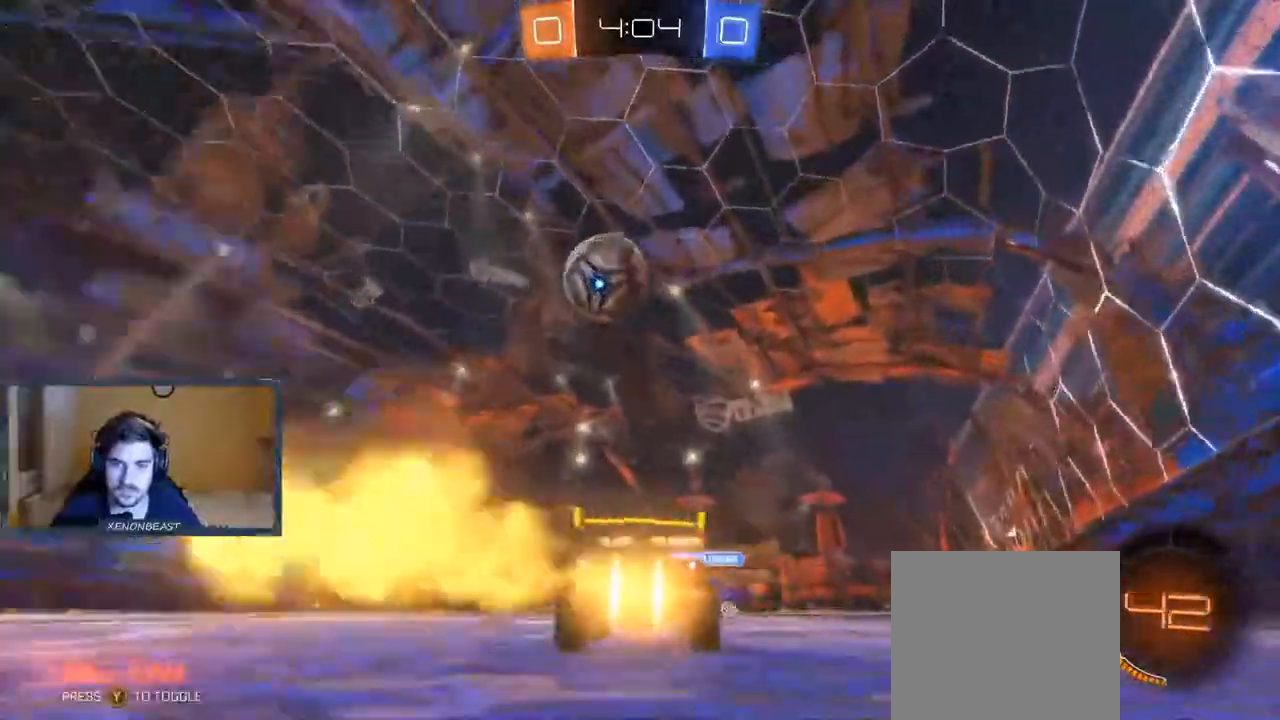
{"dt_ms": 1000, "buttons": ["R2"], "left_stick": "left", "right_stick": "center"}
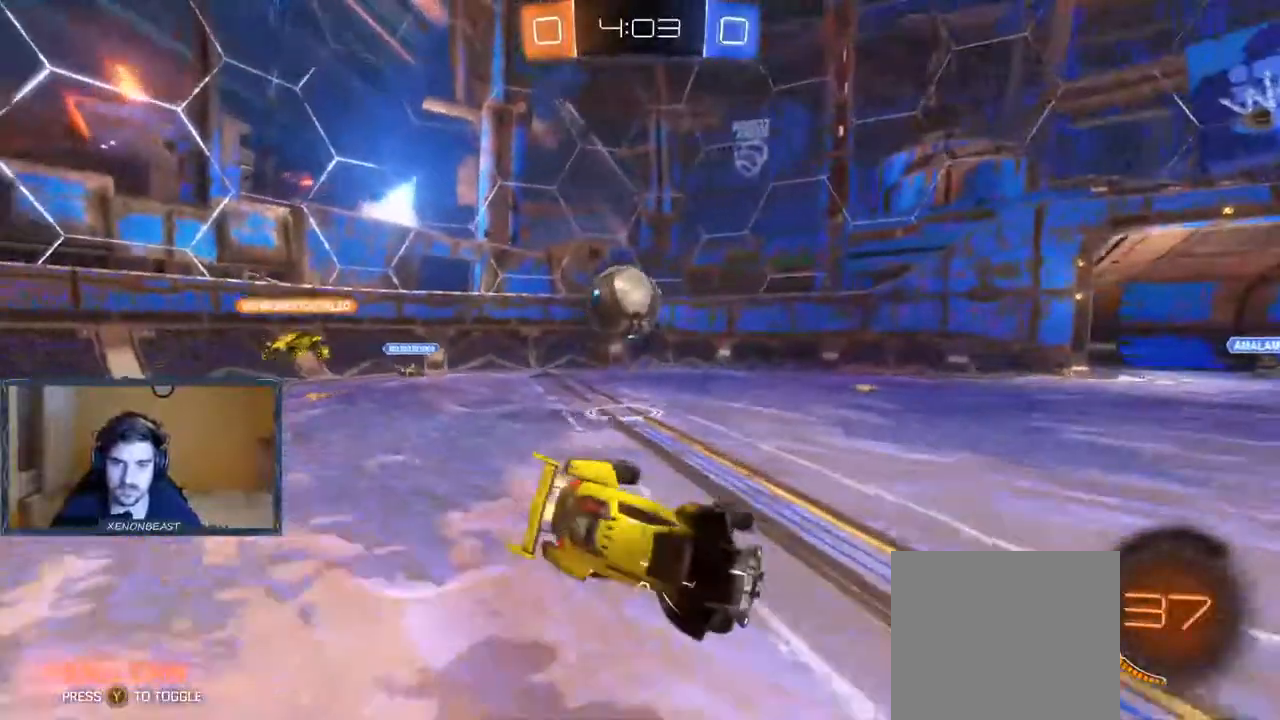
{"dt_ms": 500, "buttons": ["R2"], "left_stick": "right", "right_stick": "center", "events": [[17, "left_stick", "center"], [333, "left_stick", "right"]]}
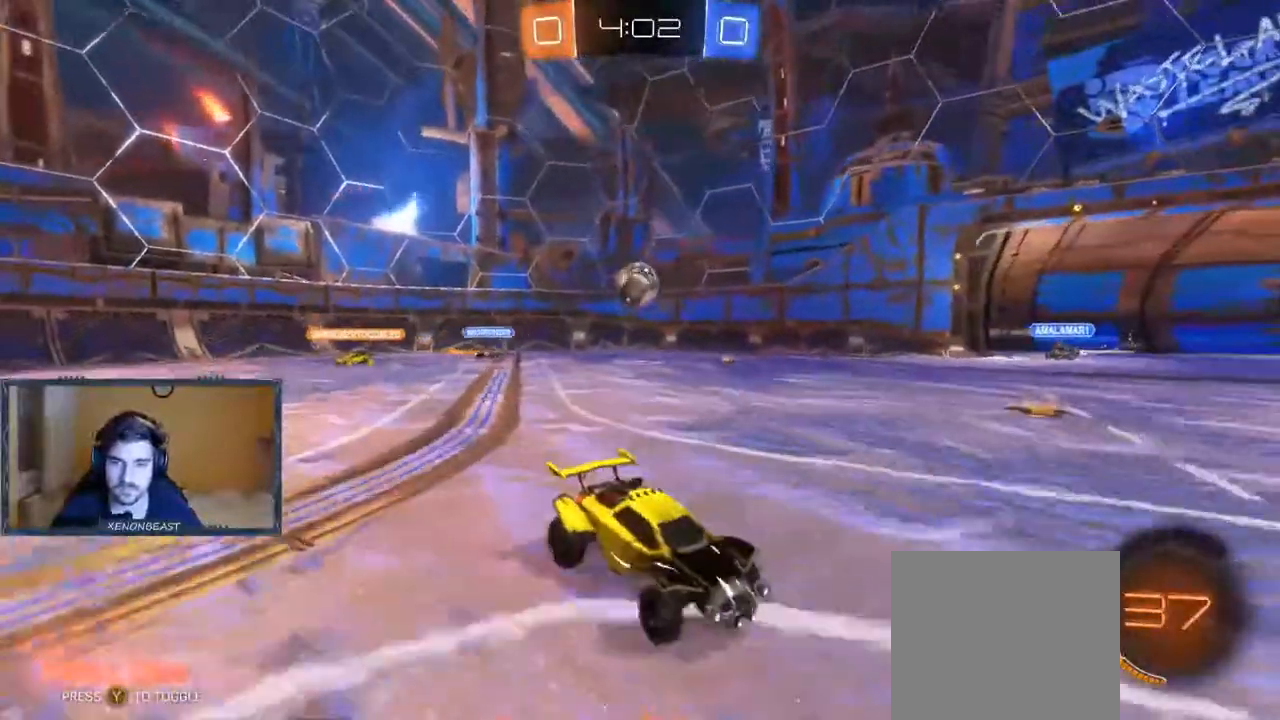
{"dt_ms": 500, "buttons": ["R2"], "left_stick": "right", "right_stick": "center", "events": []}